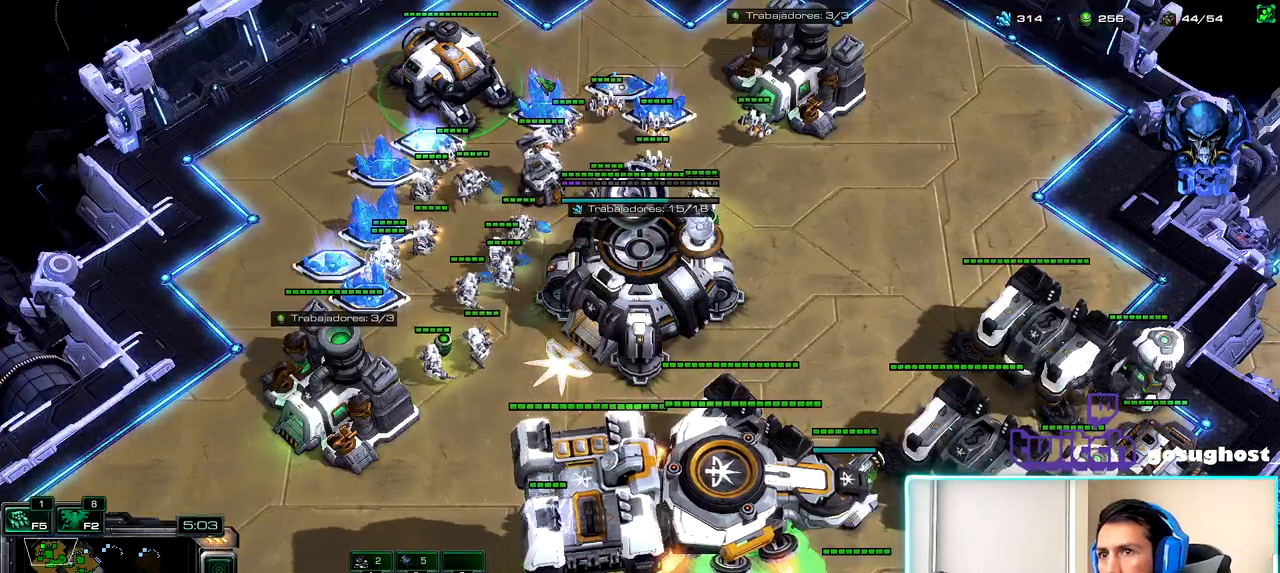
Gameplay with keyboard and mouse; each line is a JSON object with the keys and mouse buttons held at the frame after it. "events" lists presses ("down") and releases ("up") of ".", "/", "0", "1", "2", "3", "4", "5", "6", "7", "8", "9", "a", "alt_l", "alt_r", "b", "backslash", "backspace", "c", "caps_lock", "comma", "ctrl_l", "ctrl_r", "d", "e", "equals", "escape", "f", "f1", "f10", "f11", "f12", "f2", "f3", "f4", "f5", "f6", "f7", "f8", "f9", "g", "h", "i", "j", "k", "l", "lbracket", "m", "minus", "n", "o", "p", "q", "quote", "r", "rbracket", "return", "s", "semicolon", "shift_l", "shift_r", "space", "super", "t", "tab", "tilde", "u", "v", "w", "x", "y", "z", "mouse_left", "mouse_wheel", "mouse_right", "mouse_mb4" and "mouse_mb5" between this image and that frame as [ms after this image, input, new state], when the widget could be followed in between. "mouse_left", "mouse_wheel", "mouse_right", "mouse_mb4", "mouse_mb5" = the "left", "wheel", "right", "mb4", "mb5" buttons of the "mouse" list. No other keys are recorded. "wheel" means that the mouse wheel is clicked or scrolled. Not read: mouse_move.
{"keys": [], "mouse": [], "events": [[383, "m", "down"], [450, "m", "up"]]}
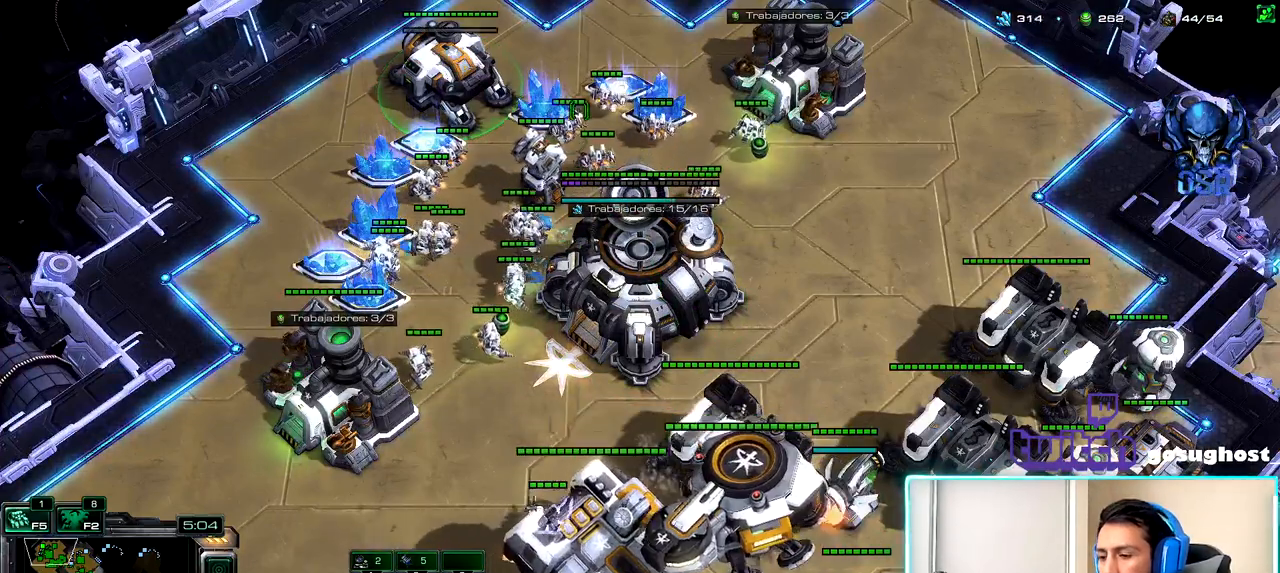
{"keys": [], "mouse": [], "events": [[250, "space", "down"], [333, "space", "up"], [417, "mouse_left", "down"], [483, "mouse_left", "up"]]}
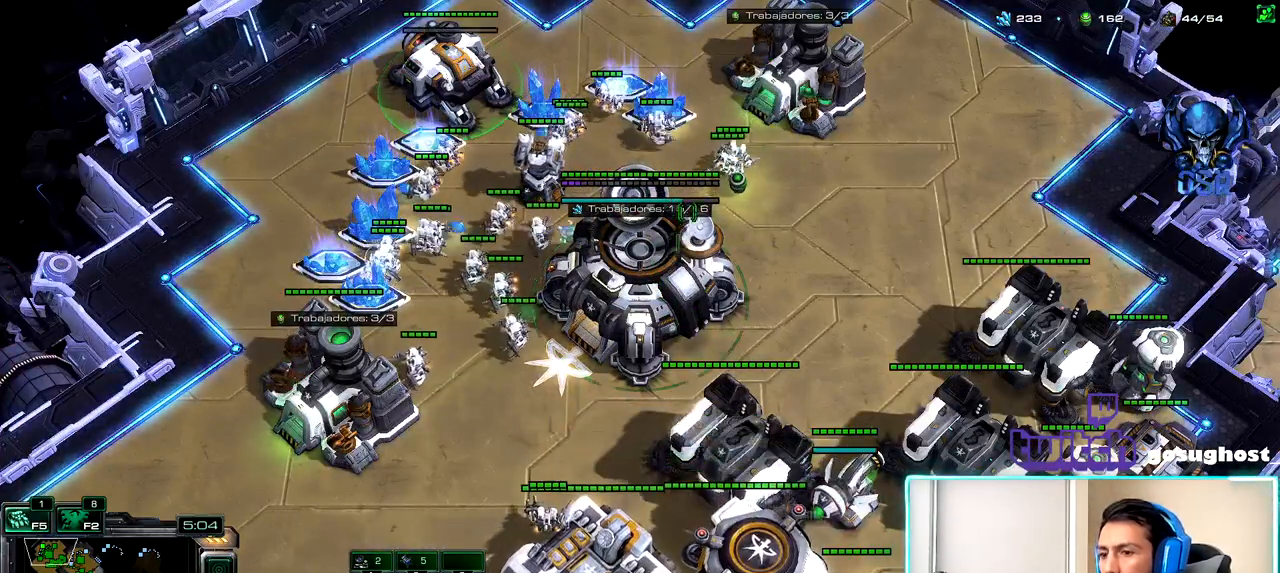
{"keys": [], "mouse": [], "events": [[50, "mouse_left", "down"], [117, "mouse_left", "up"], [150, "2", "down"], [217, "1", "down"], [250, "2", "up"], [333, "1", "up"], [383, "space", "down"], [450, "space", "up"]]}
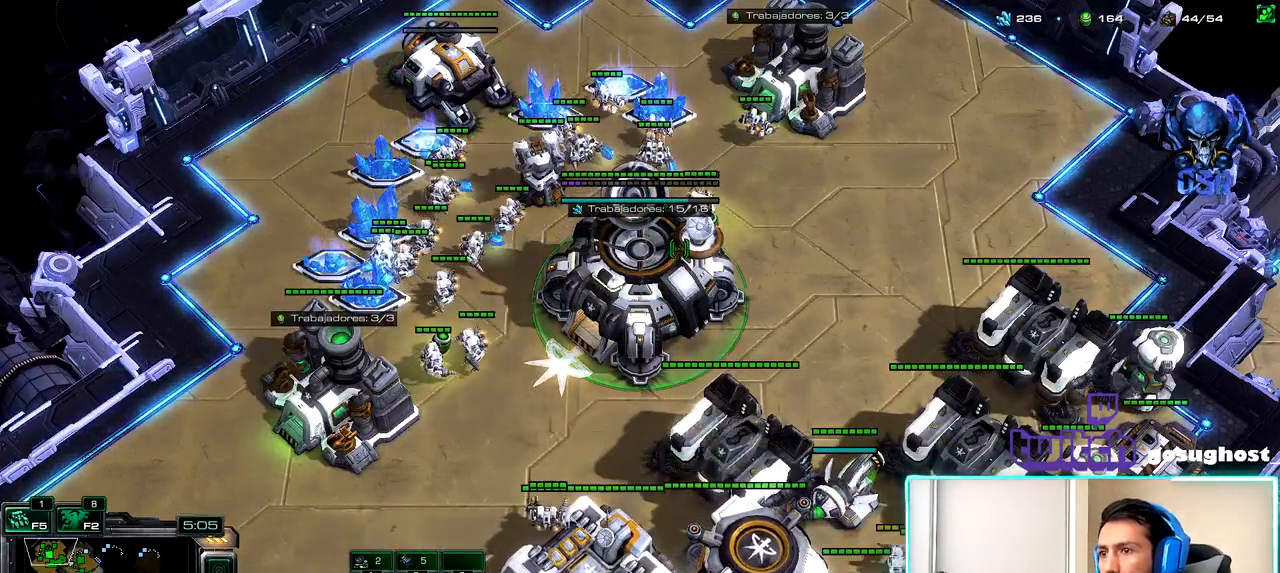
{"keys": ["space"], "mouse": [], "events": [[50, "mouse_left", "down"], [117, "2", "down"], [133, "mouse_left", "up"], [183, "1", "down"], [217, "2", "up"], [267, "v", "down"], [283, "1", "up"], [383, "v", "up"], [483, "space", "down"]]}
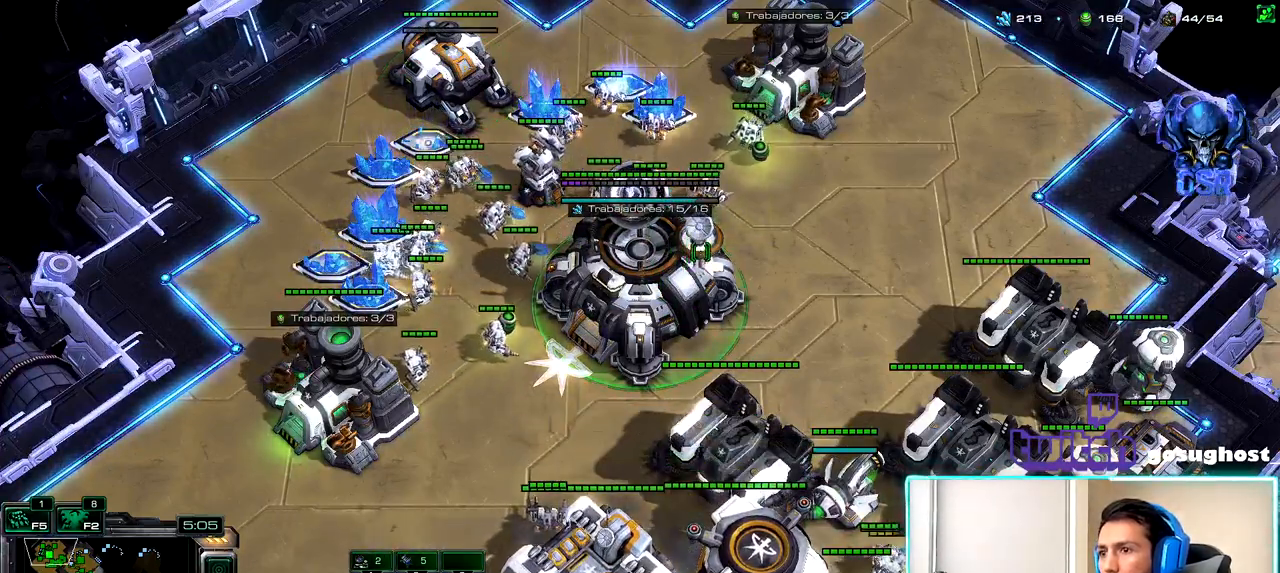
{"keys": ["2"], "mouse": [], "events": [[67, "space", "up"], [217, "mouse_left", "down"], [283, "mouse_left", "up"], [483, "2", "down"]]}
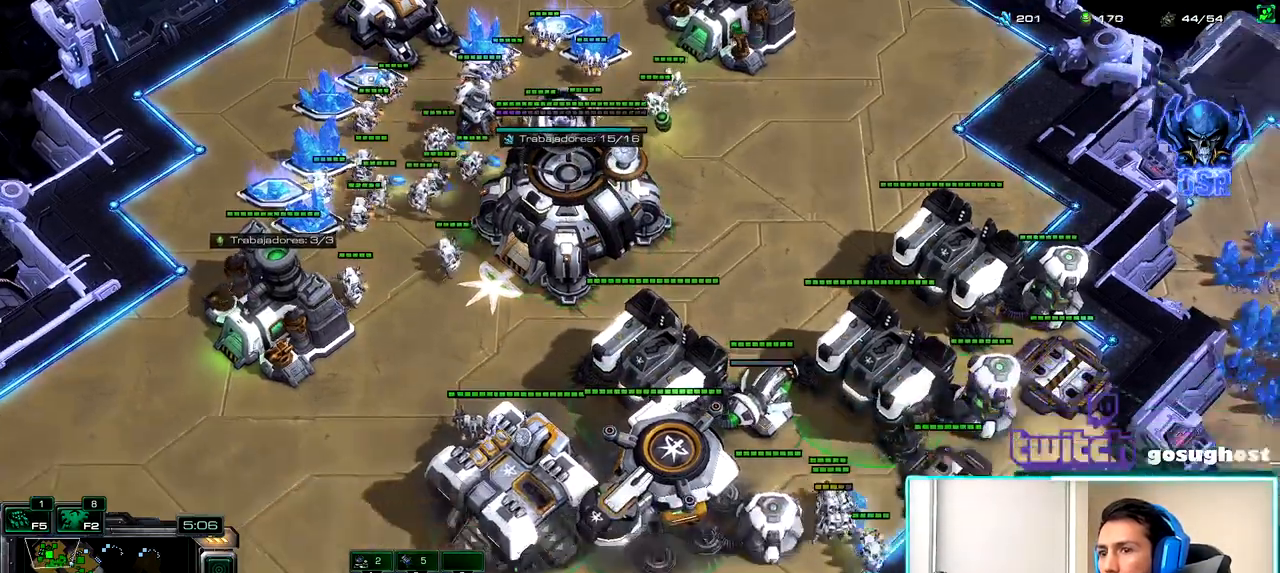
{"keys": [], "mouse": ["left"], "events": [[67, "1", "down"], [67, "2", "up"], [133, "1", "up"], [150, "2", "down"], [217, "1", "down"], [233, "2", "up"], [283, "1", "up"], [483, "mouse_left", "down"]]}
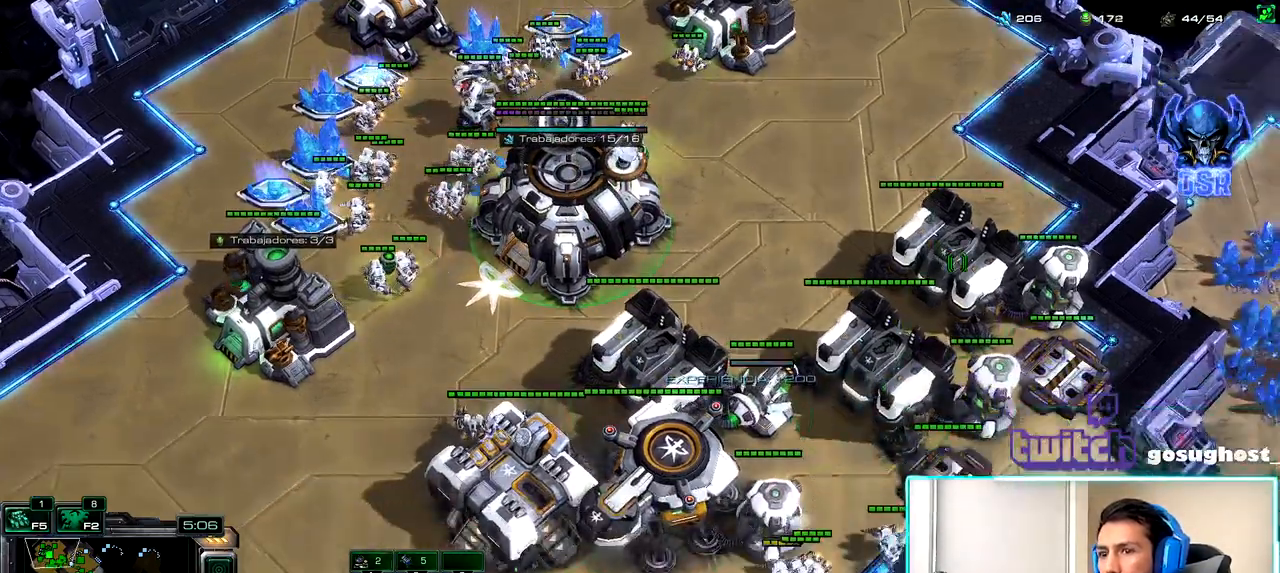
{"keys": ["a"], "mouse": [], "events": [[67, "mouse_left", "up"], [283, "ctrl_l", "down"], [350, "mouse_left", "down"], [417, "mouse_left", "up"], [450, "a", "down"], [450, "ctrl_l", "up"]]}
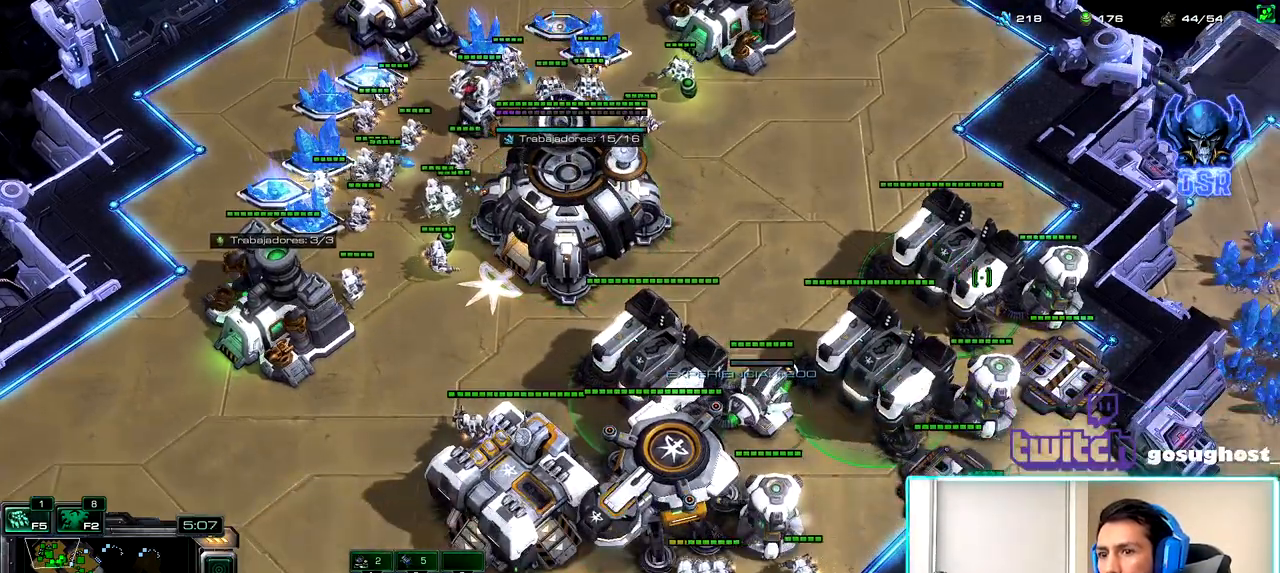
{"keys": [], "mouse": [], "events": [[50, "a", "up"], [117, "a", "down"], [200, "a", "up"], [250, "a", "down"], [333, "a", "up"], [400, "a", "down"], [467, "a", "up"]]}
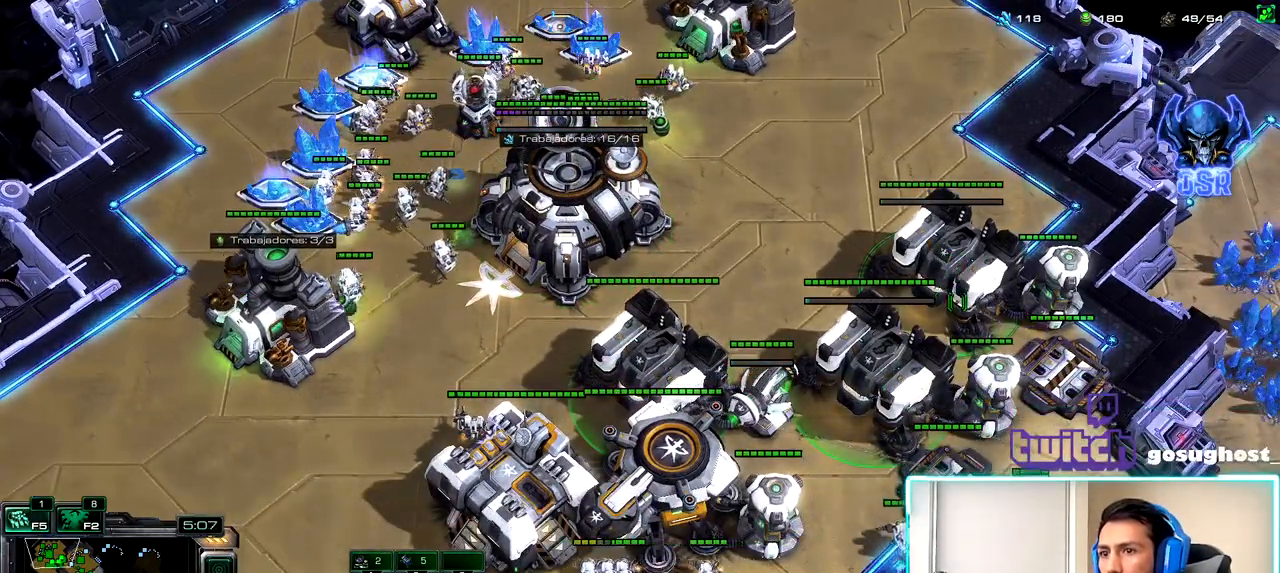
{"keys": [], "mouse": [], "events": [[50, "a", "down"], [117, "a", "up"]]}
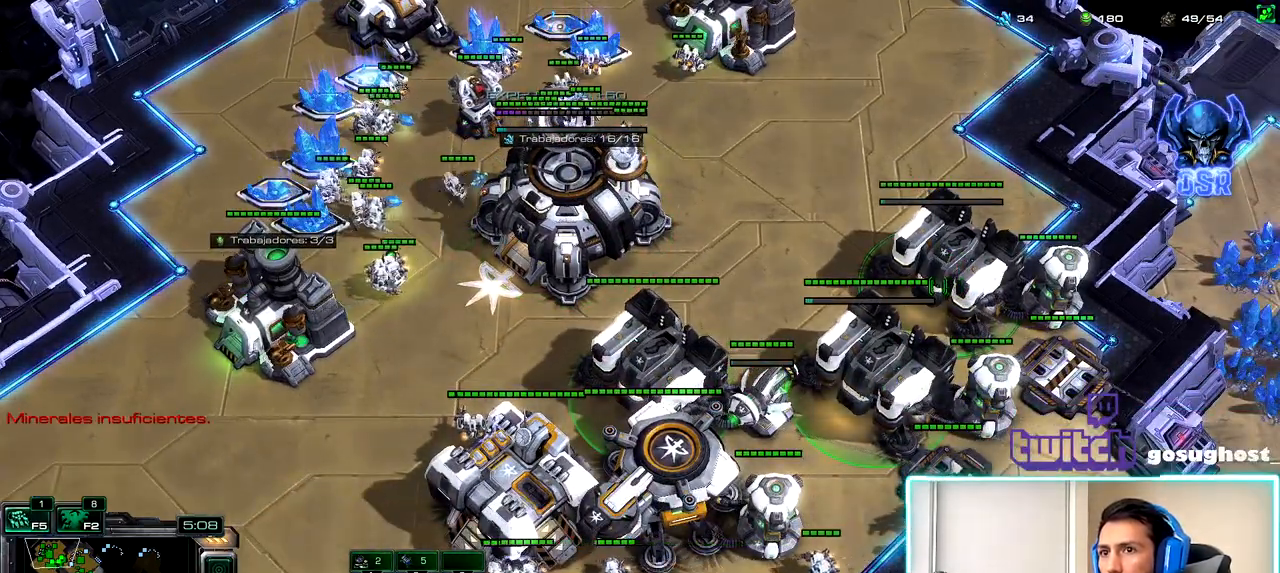
{"keys": [], "mouse": [], "events": [[250, "space", "down"], [300, "space", "up"], [433, "mouse_left", "down"], [483, "mouse_left", "up"]]}
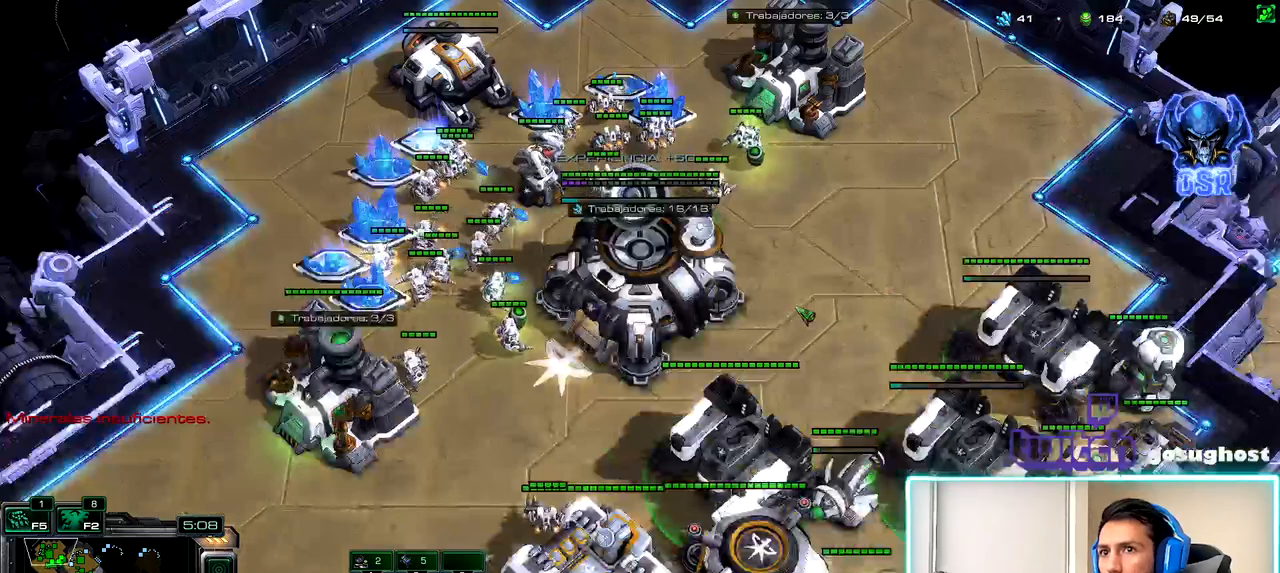
{"keys": ["v"], "mouse": [], "events": [[67, "mouse_left", "down"], [133, "mouse_left", "up"], [167, "2", "down"], [250, "1", "down"], [300, "2", "up"], [367, "v", "down"], [400, "1", "up"]]}
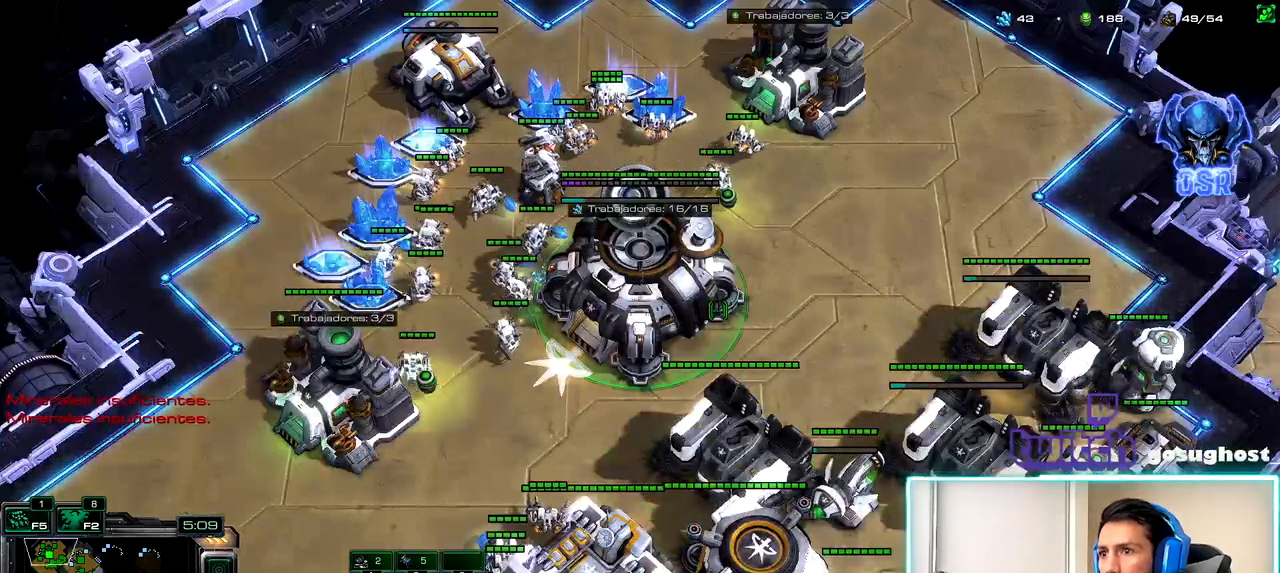
{"keys": [], "mouse": [], "events": [[33, "v", "up"], [50, "space", "down"], [167, "space", "up"], [250, "mouse_left", "down"], [317, "mouse_left", "up"], [400, "mouse_left", "down"], [467, "mouse_left", "up"]]}
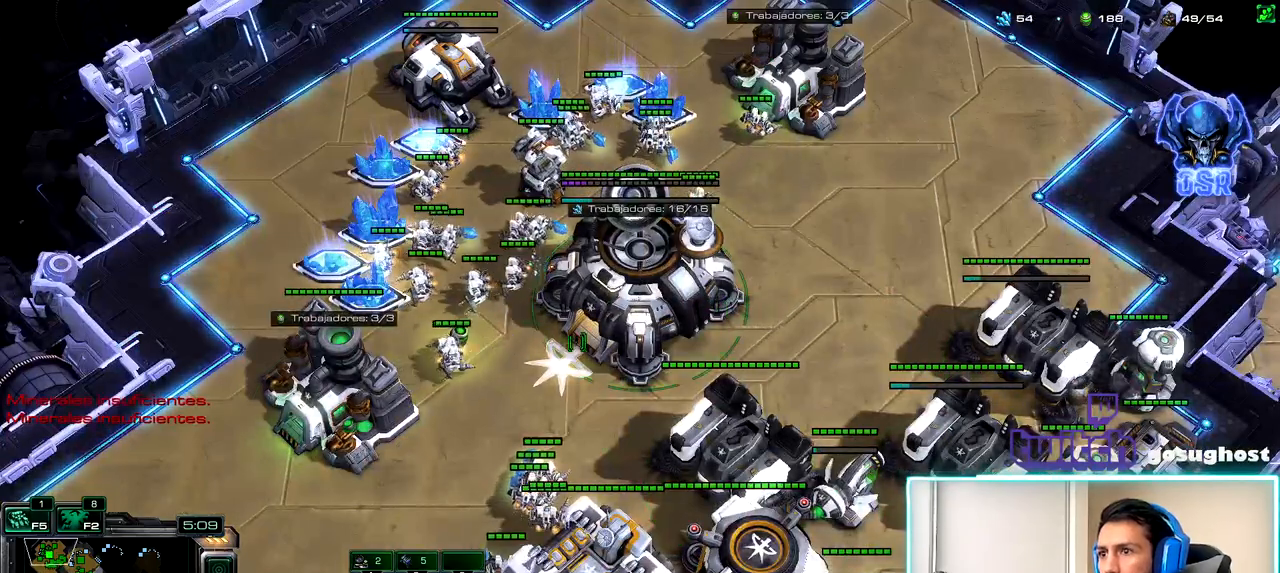
{"keys": [], "mouse": [], "events": [[150, "2", "down"], [233, "1", "down"], [267, "2", "up"], [300, "1", "up"]]}
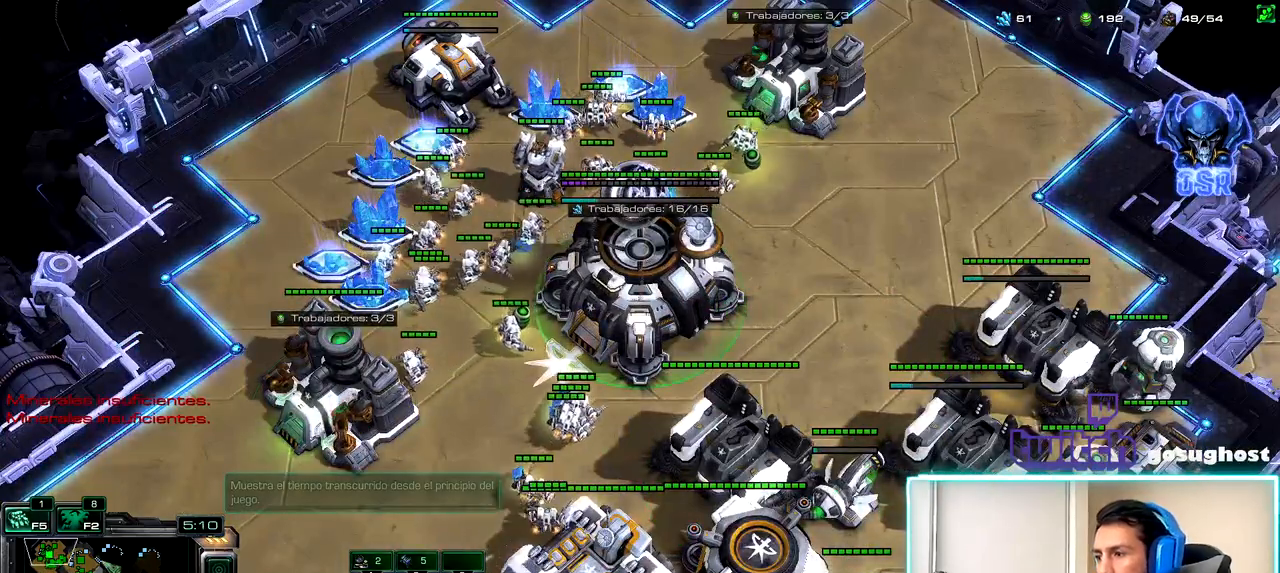
{"keys": [], "mouse": [], "events": [[67, "mouse_left", "down"], [150, "mouse_left", "up"], [300, "2", "down"], [367, "1", "down"], [400, "2", "up"], [467, "1", "up"]]}
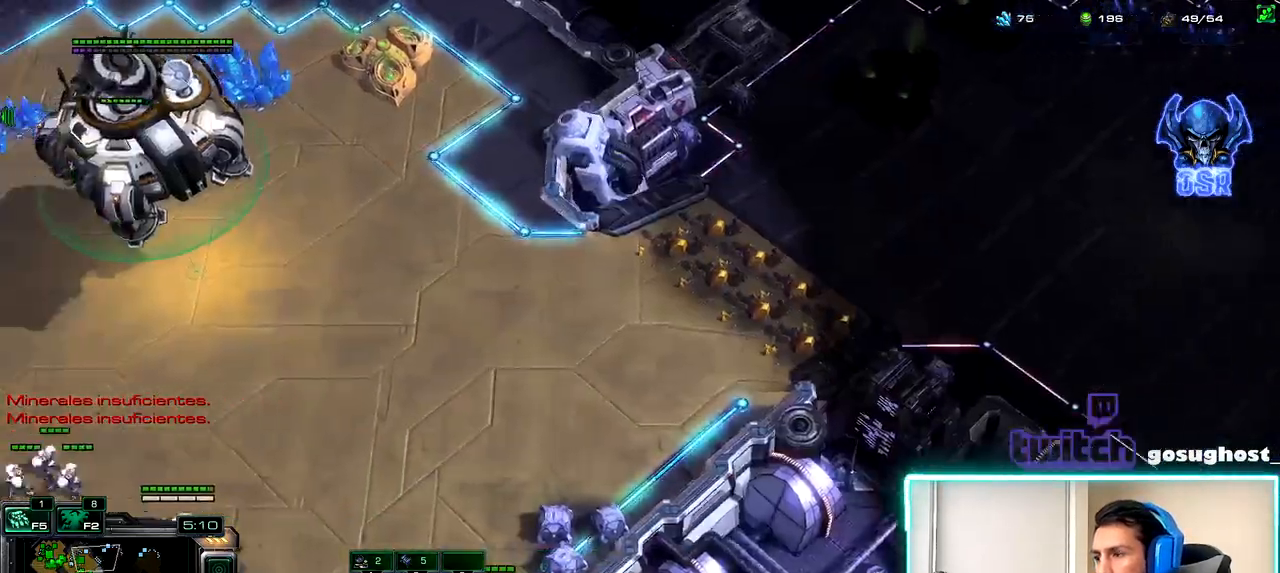
{"keys": [], "mouse": ["left"], "events": [[500, "mouse_left", "down"]]}
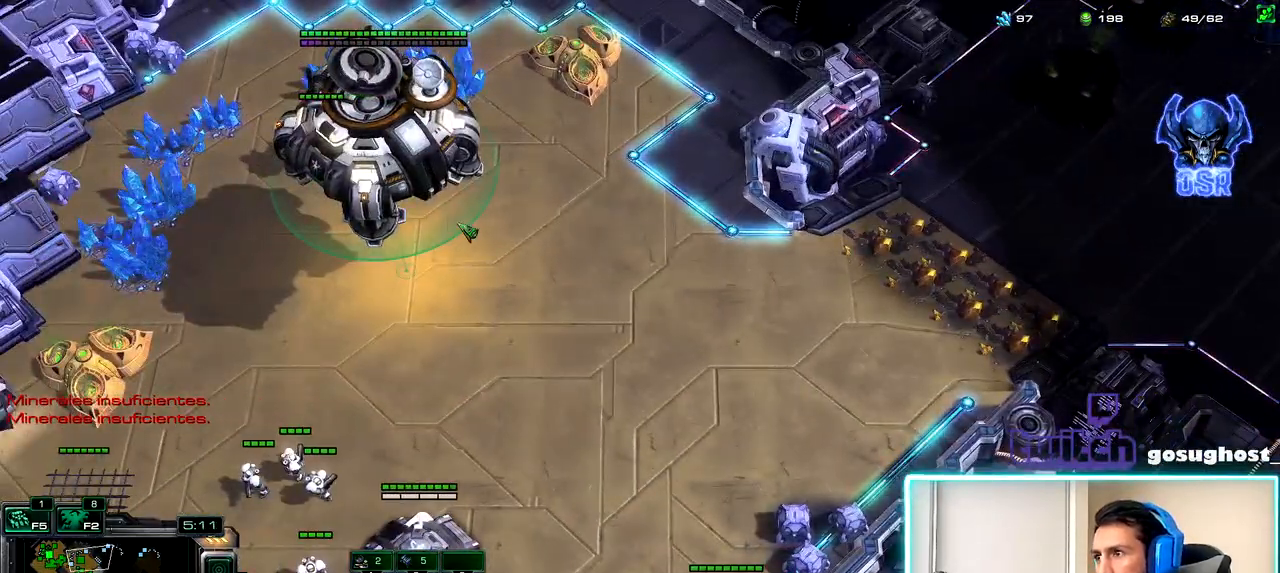
{"keys": [], "mouse": [], "events": [[83, "mouse_left", "up"], [200, "mouse_left", "down"], [283, "mouse_left", "up"], [367, "a", "down"], [450, "a", "up"]]}
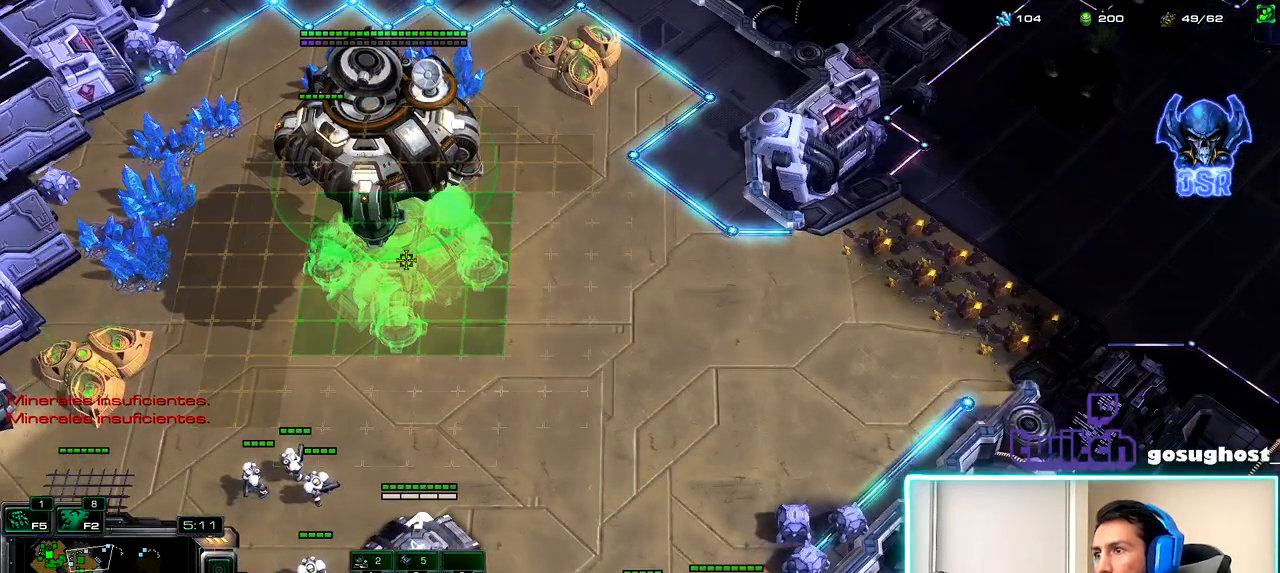
{"keys": [], "mouse": [], "events": [[267, "mouse_left", "down"], [350, "mouse_left", "up"]]}
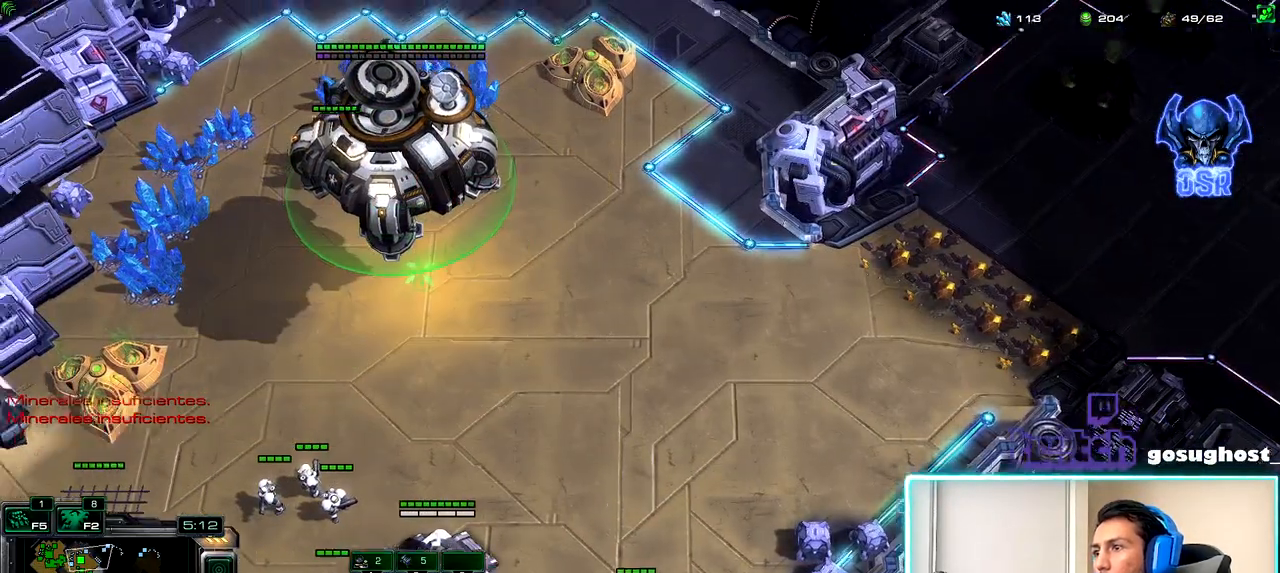
{"keys": [], "mouse": [], "events": [[367, "space", "down"], [450, "space", "up"]]}
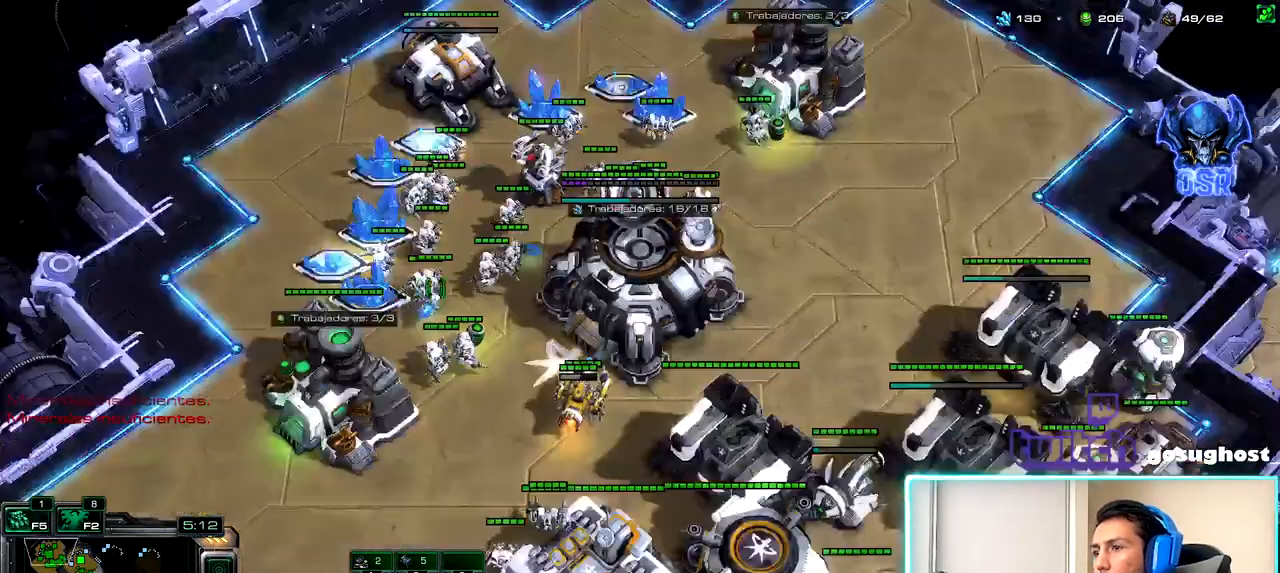
{"keys": [], "mouse": [], "events": [[133, "mouse_left", "down"], [217, "mouse_left", "up"]]}
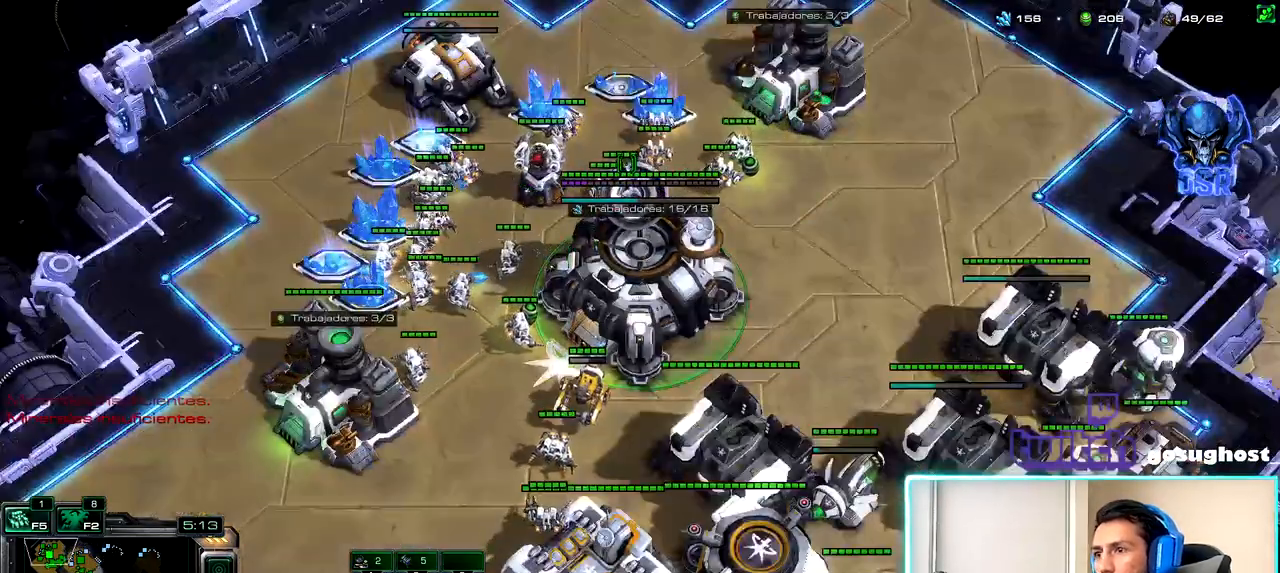
{"keys": [], "mouse": [], "events": []}
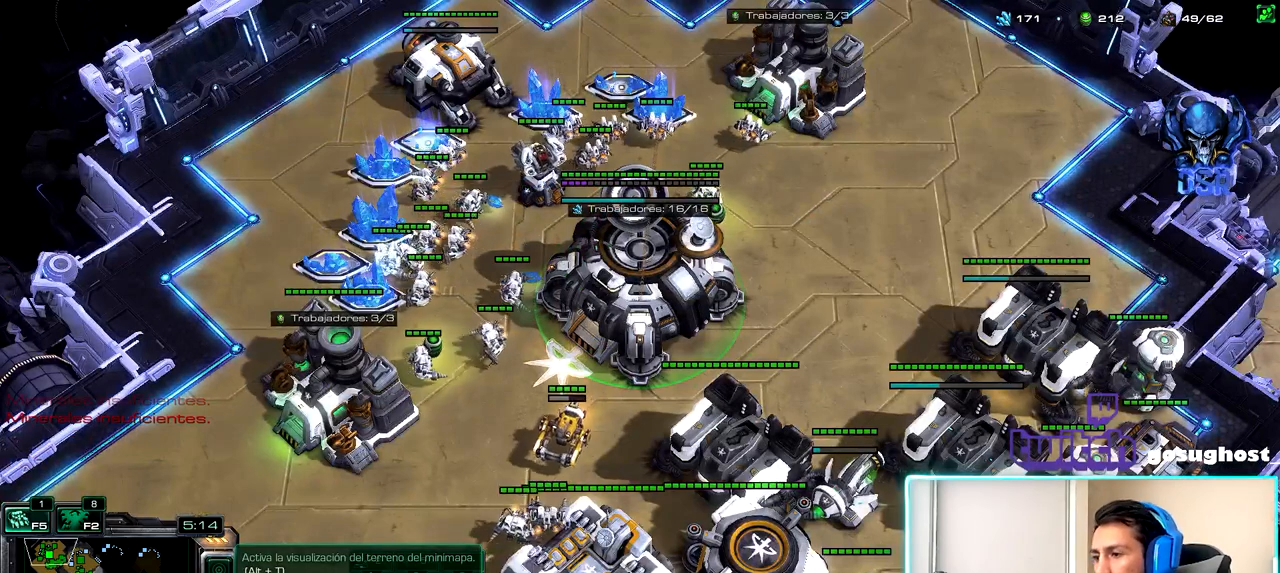
{"keys": [], "mouse": [], "events": [[417, "mouse_left", "down"], [483, "mouse_left", "up"]]}
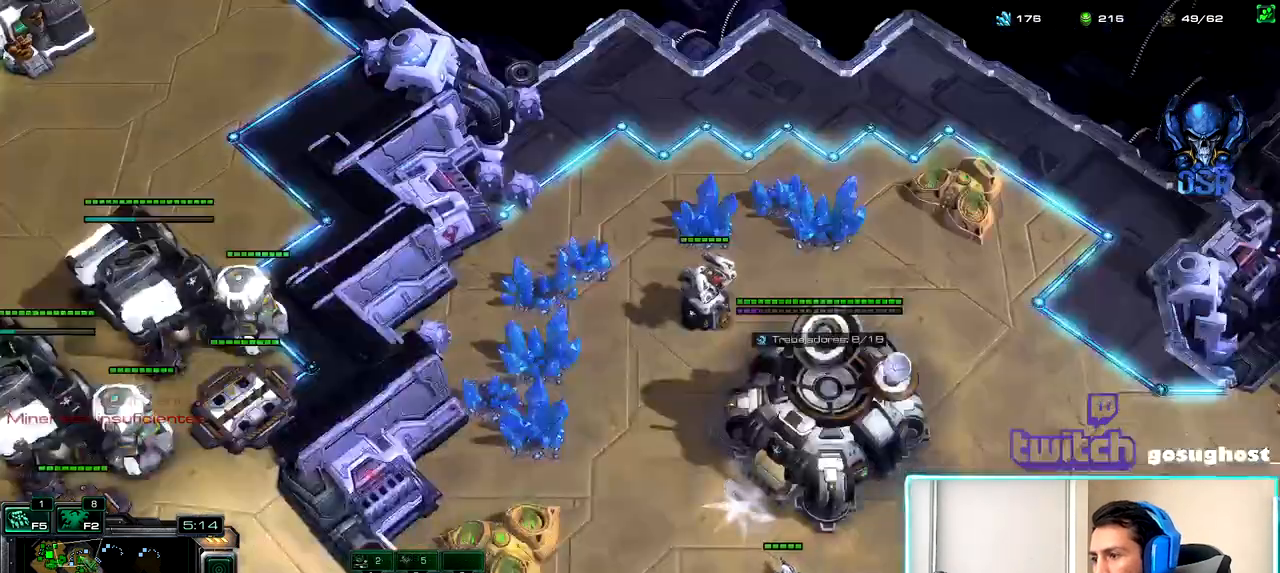
{"keys": [], "mouse": [], "events": [[150, "2", "down"], [217, "1", "down"], [250, "2", "up"], [317, "1", "up"]]}
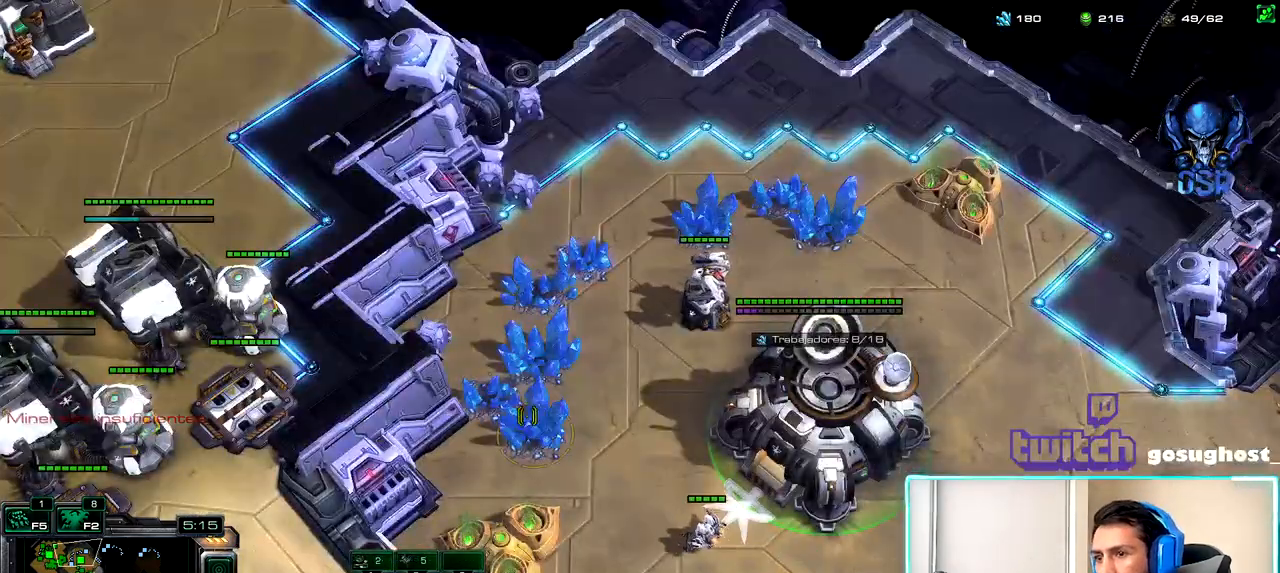
{"keys": [], "mouse": [], "events": []}
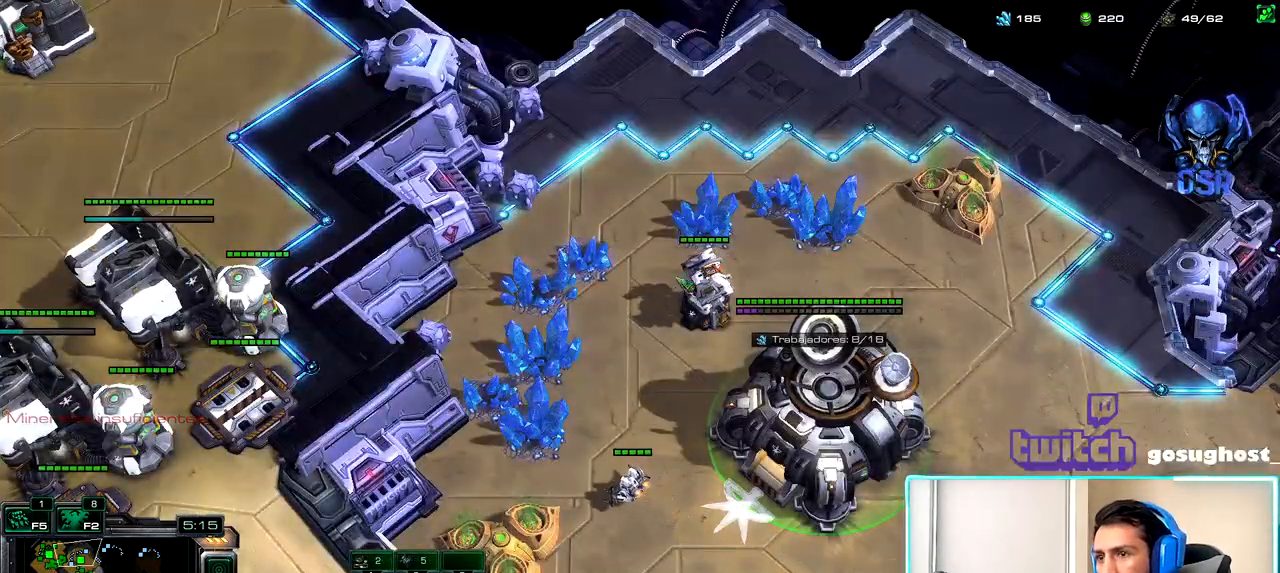
{"keys": [], "mouse": [], "events": [[233, "mouse_right", "down"], [300, "mouse_right", "up"], [333, "1", "down"], [483, "1", "up"]]}
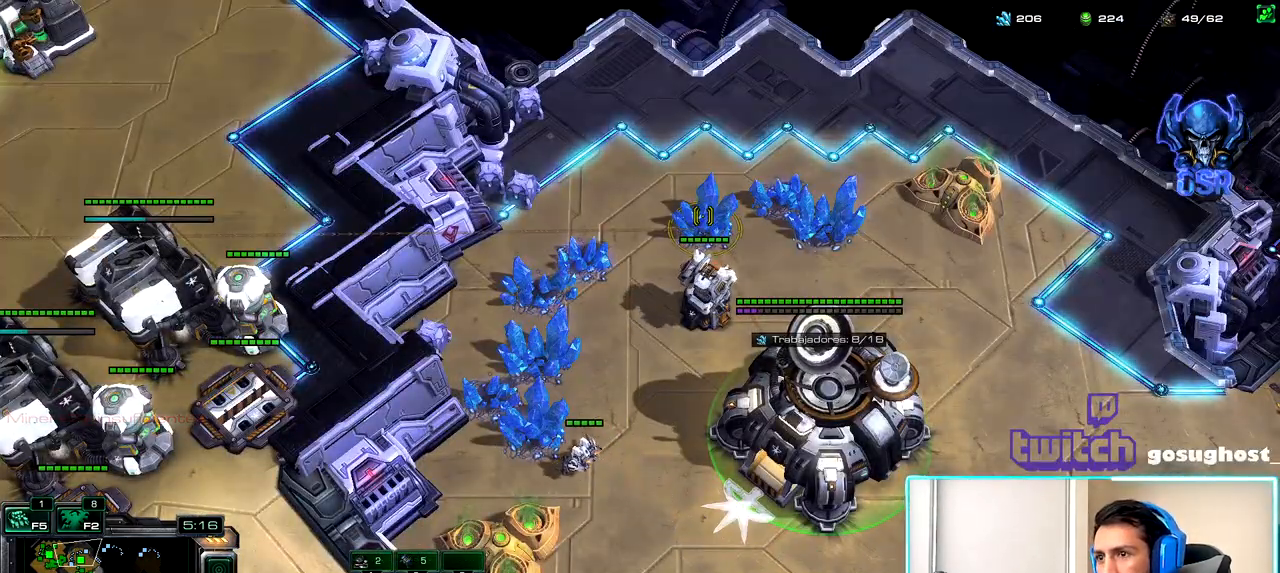
{"keys": [], "mouse": [], "events": [[83, "v", "down"], [167, "v", "up"], [250, "v", "down"], [417, "v", "up"], [433, "1", "down"], [500, "1", "up"]]}
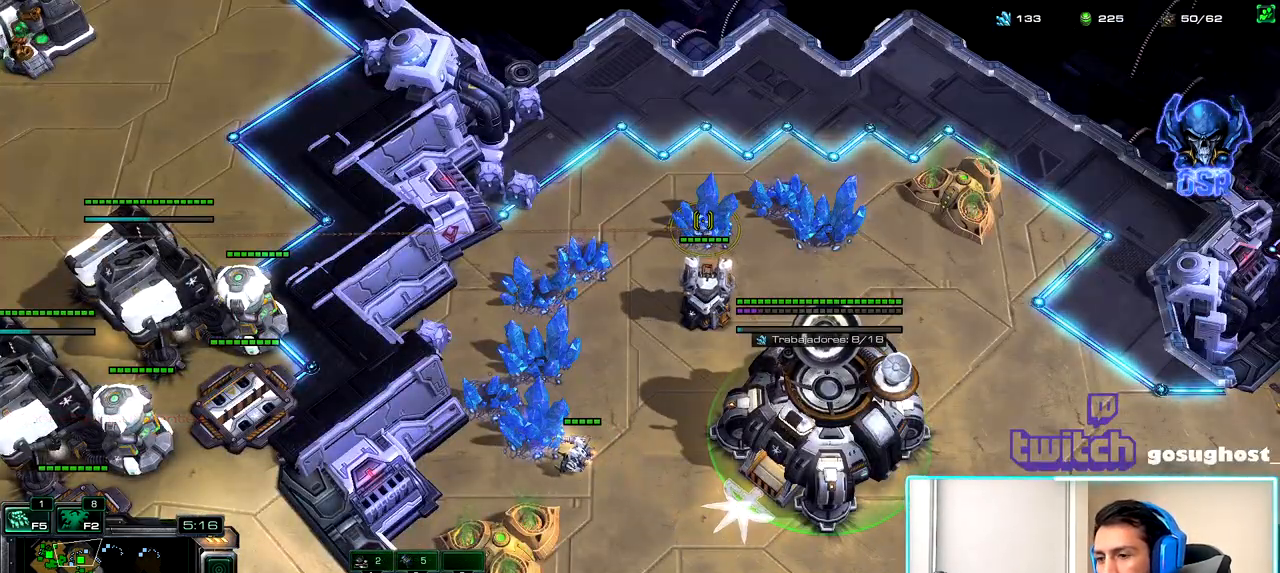
{"keys": [], "mouse": [], "events": []}
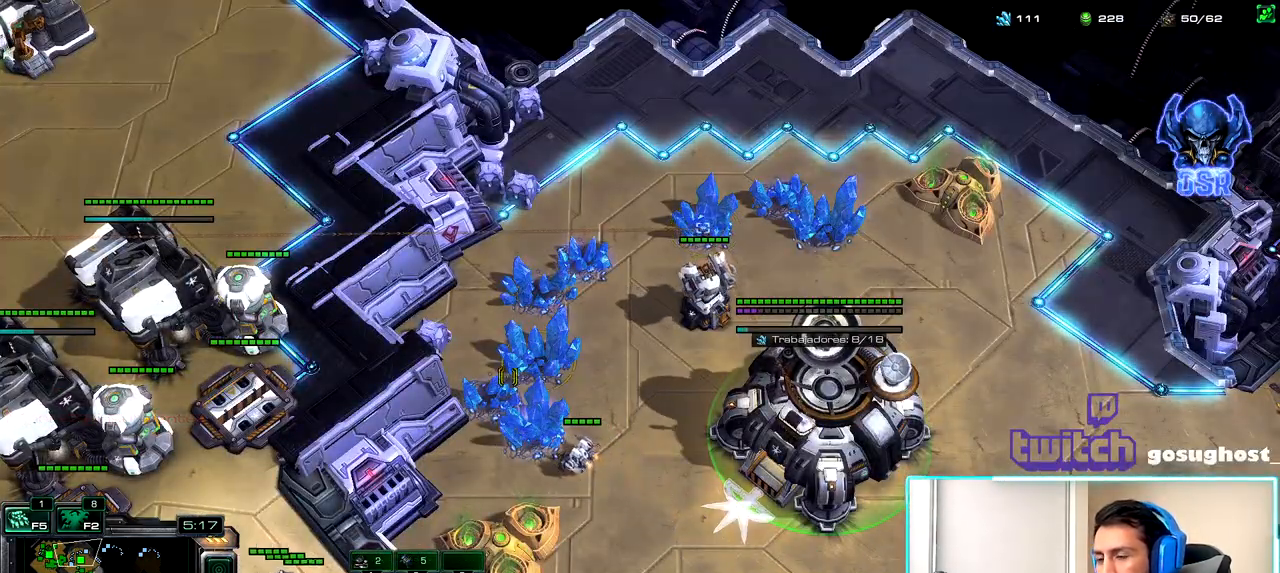
{"keys": [], "mouse": [], "events": []}
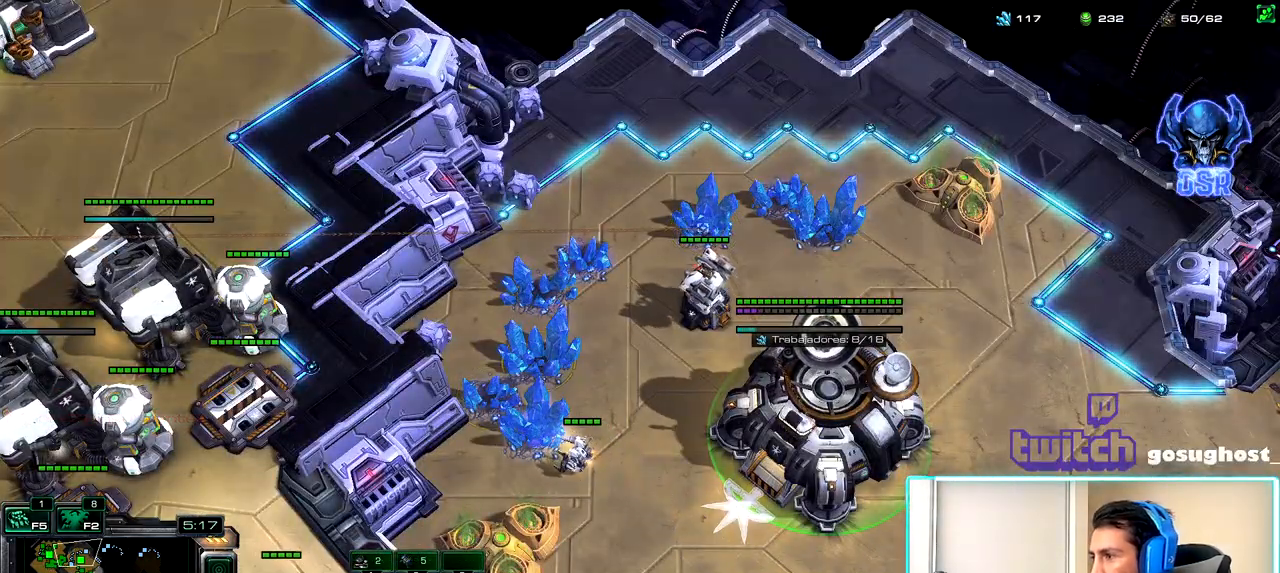
{"keys": [], "mouse": [], "events": []}